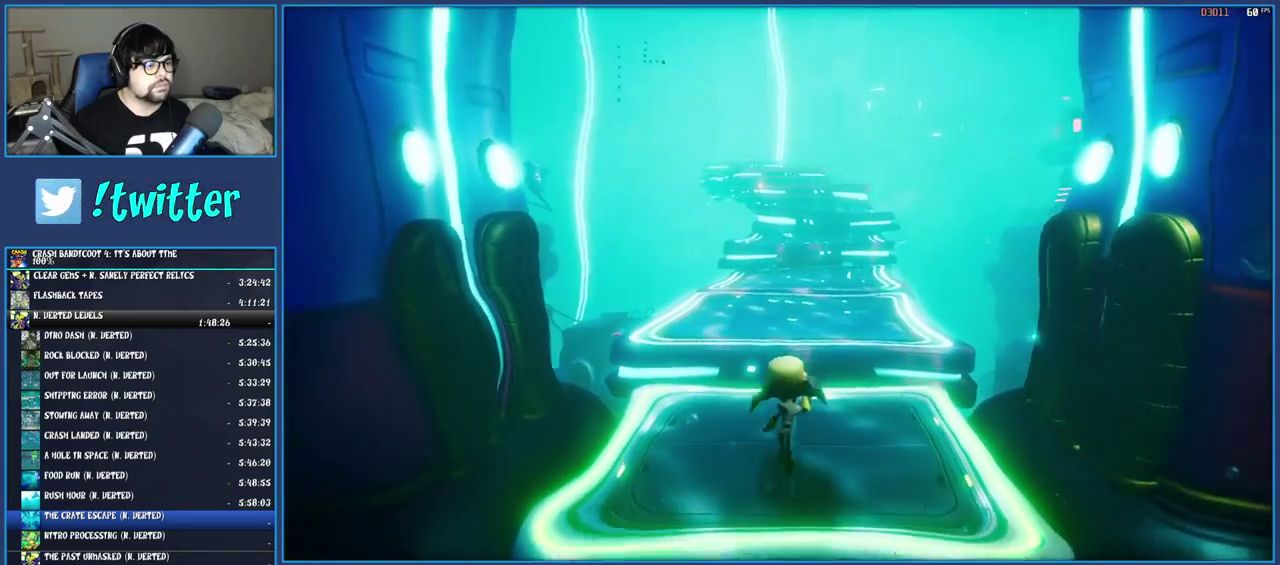
Gameplay with a controller (PlayStation layout); each line is a JSON object with the inputs held at the frame after it. "events" lists button and stick changes between this image and that frame as [ms after this image, input, new state], when the widget could be followed in between. Not read: L3 R3.
{"buttons": [], "left_stick": "center", "right_stick": "center", "events": [[317, "left_stick", "center"]]}
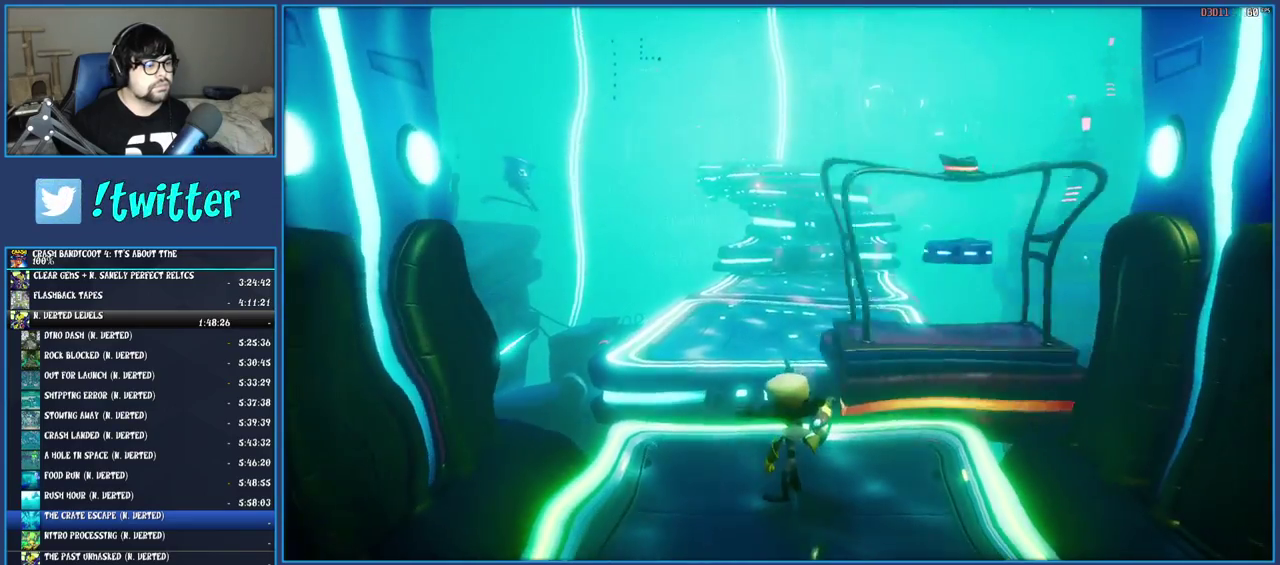
{"buttons": ["R1"], "left_stick": "up", "right_stick": "center", "events": [[167, "left_stick", "up"], [500, "R1", "down"]]}
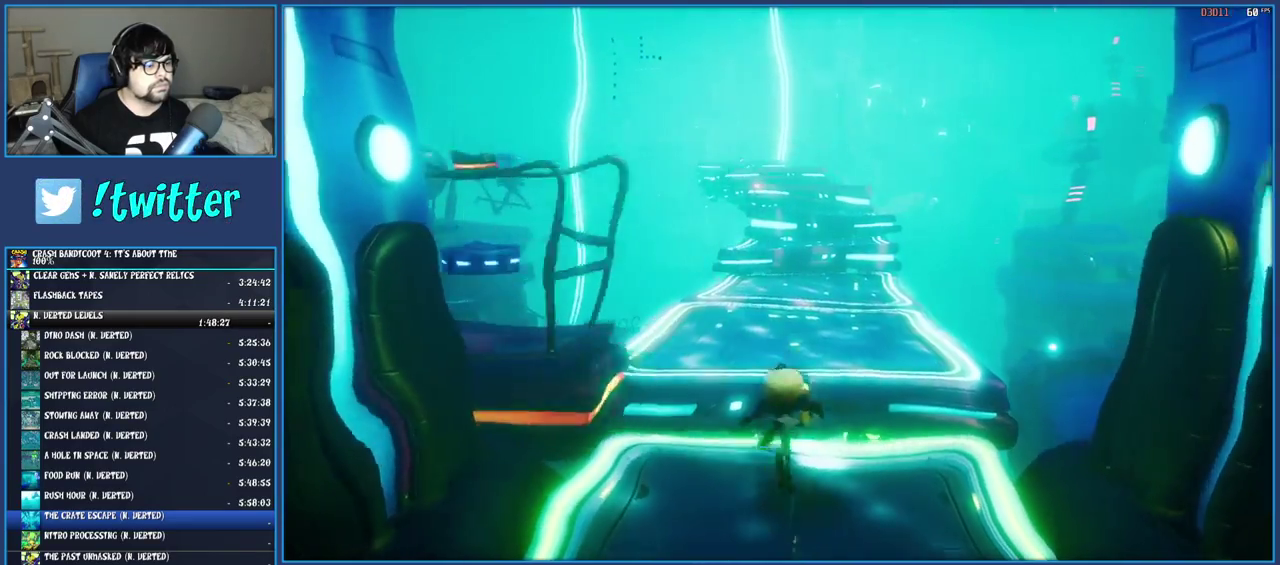
{"buttons": [], "left_stick": "up", "right_stick": "center", "events": [[200, "R1", "up"]]}
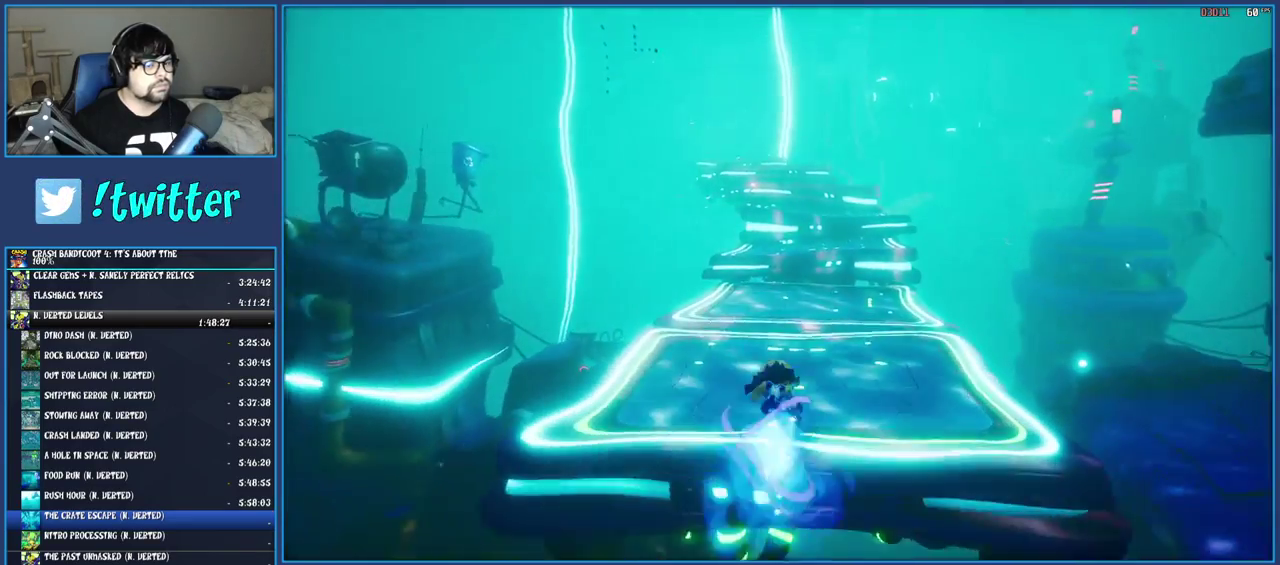
{"buttons": [], "left_stick": "up", "right_stick": "center", "events": [[33, "left_stick", "up-right"], [233, "left_stick", "up"], [250, "R1", "down"], [450, "R1", "up"]]}
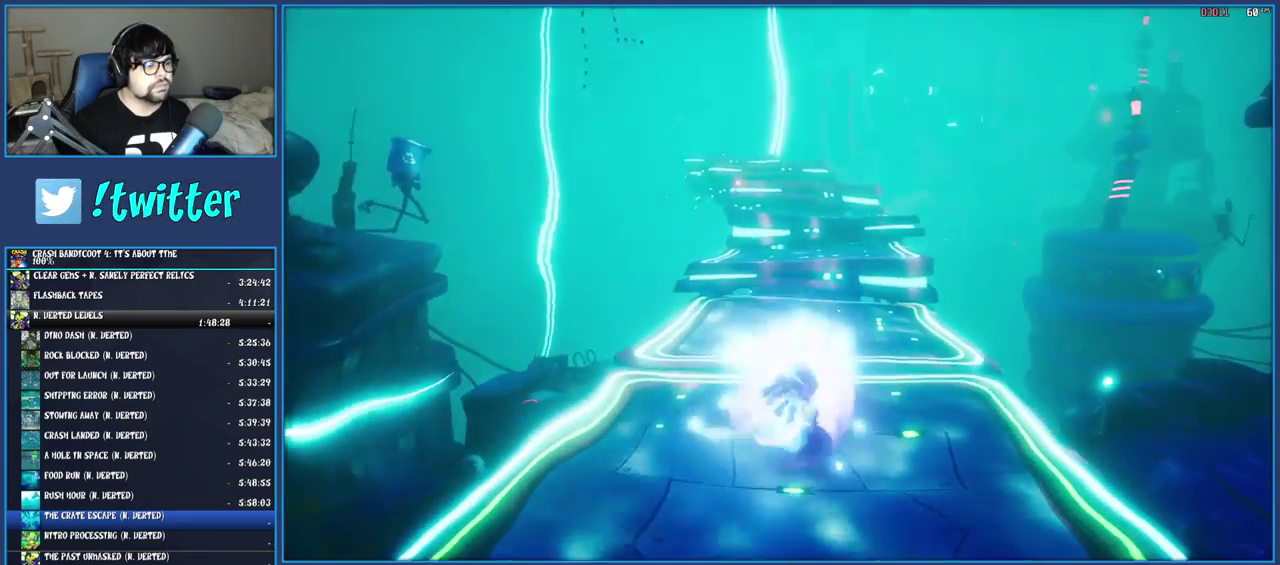
{"buttons": [], "left_stick": "up", "right_stick": "center", "events": []}
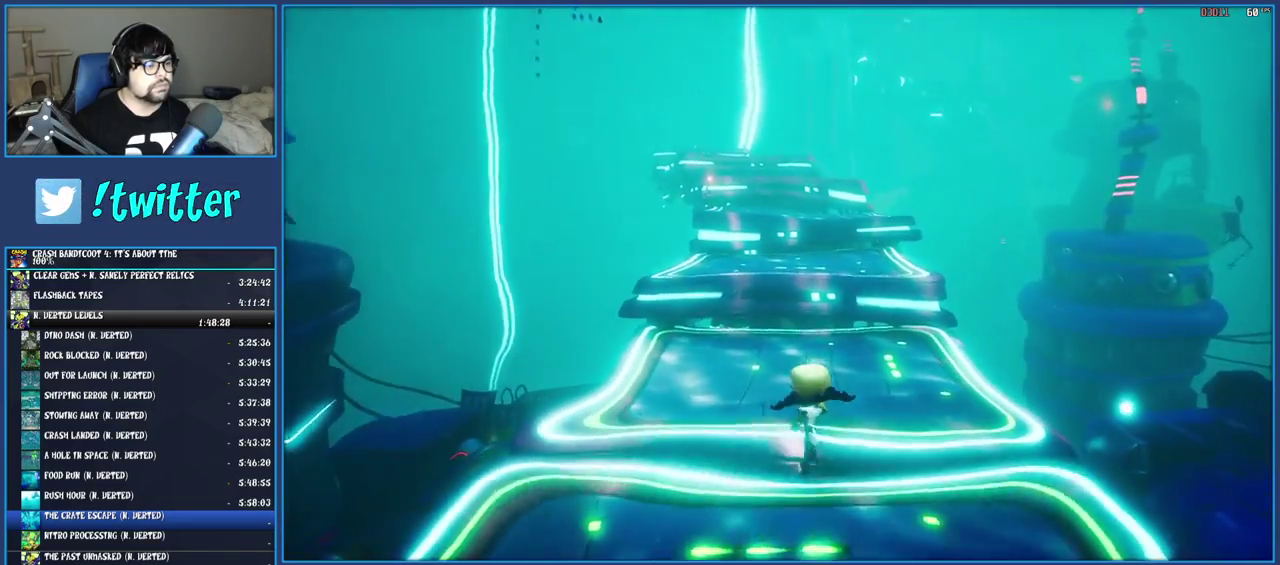
{"buttons": [], "left_stick": "up", "right_stick": "center", "events": [[67, "R1", "down"], [300, "R1", "up"]]}
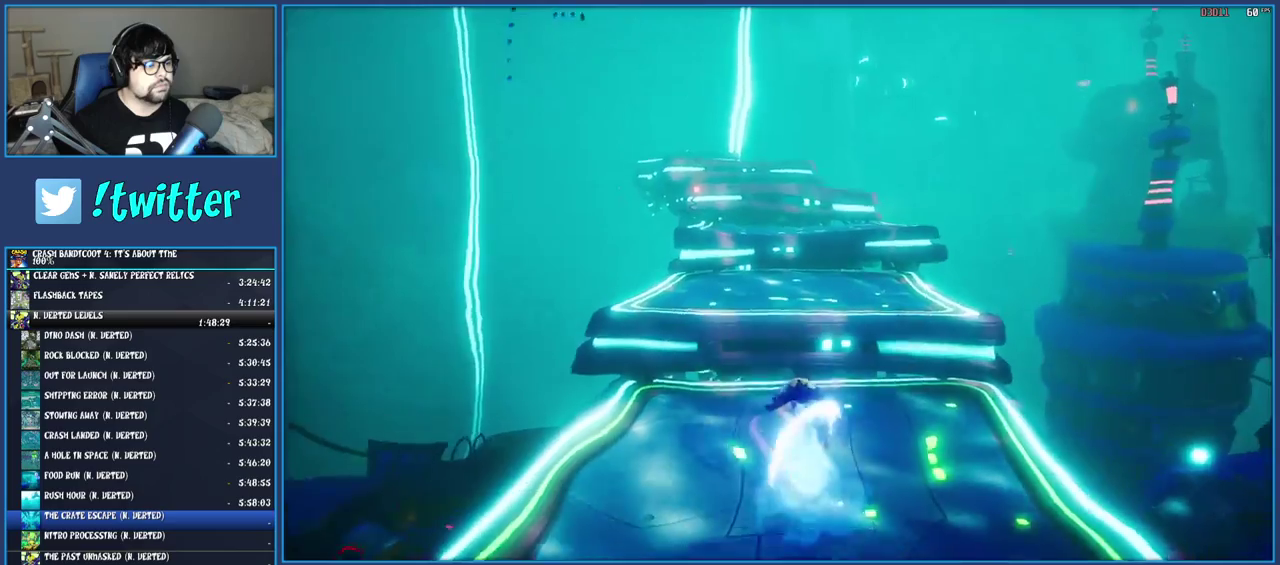
{"buttons": ["CROSS"], "left_stick": "up", "right_stick": "center", "events": [[167, "CROSS", "down"]]}
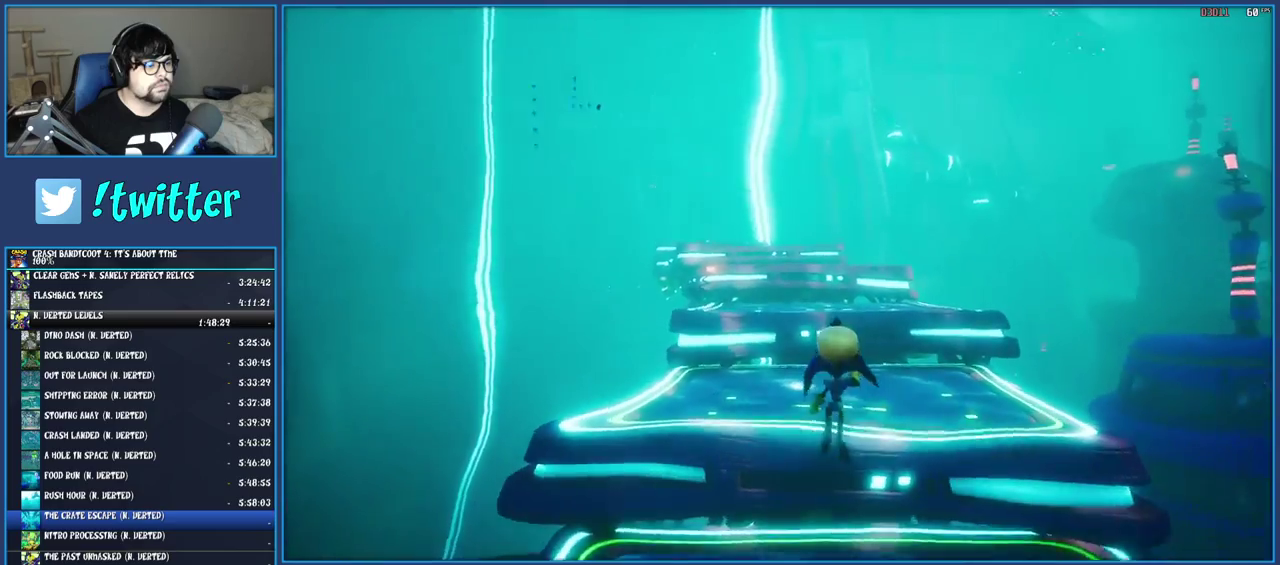
{"buttons": [], "left_stick": "up", "right_stick": "center", "events": [[67, "R1", "down"], [250, "R1", "up"], [367, "CROSS", "up"]]}
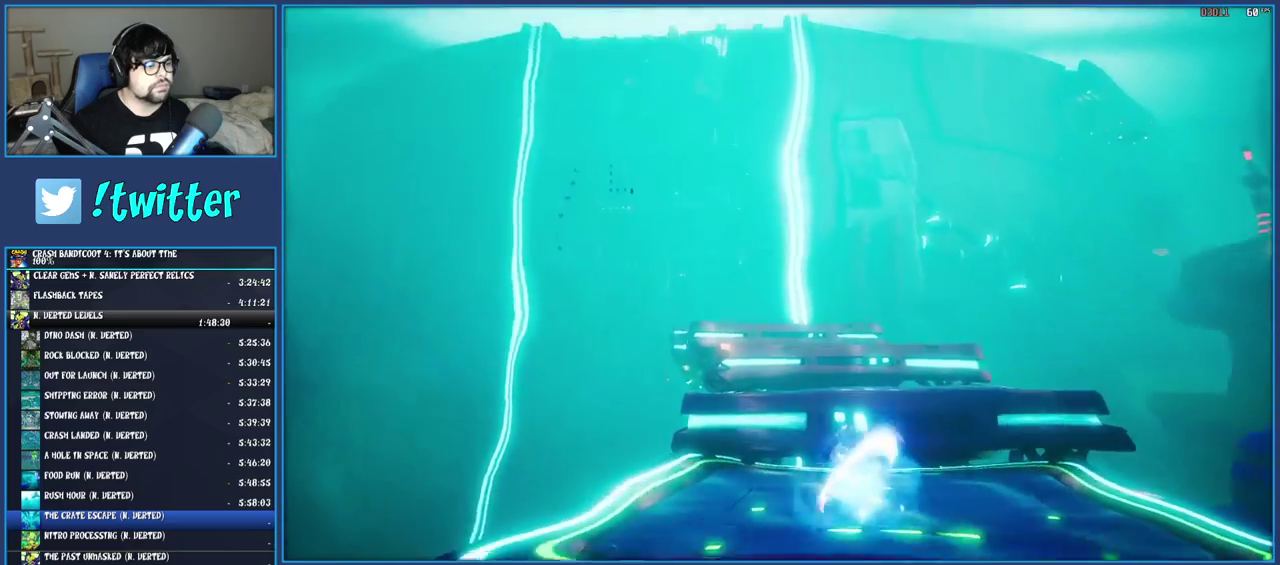
{"buttons": ["CROSS"], "left_stick": "up", "right_stick": "center", "events": [[467, "CROSS", "down"]]}
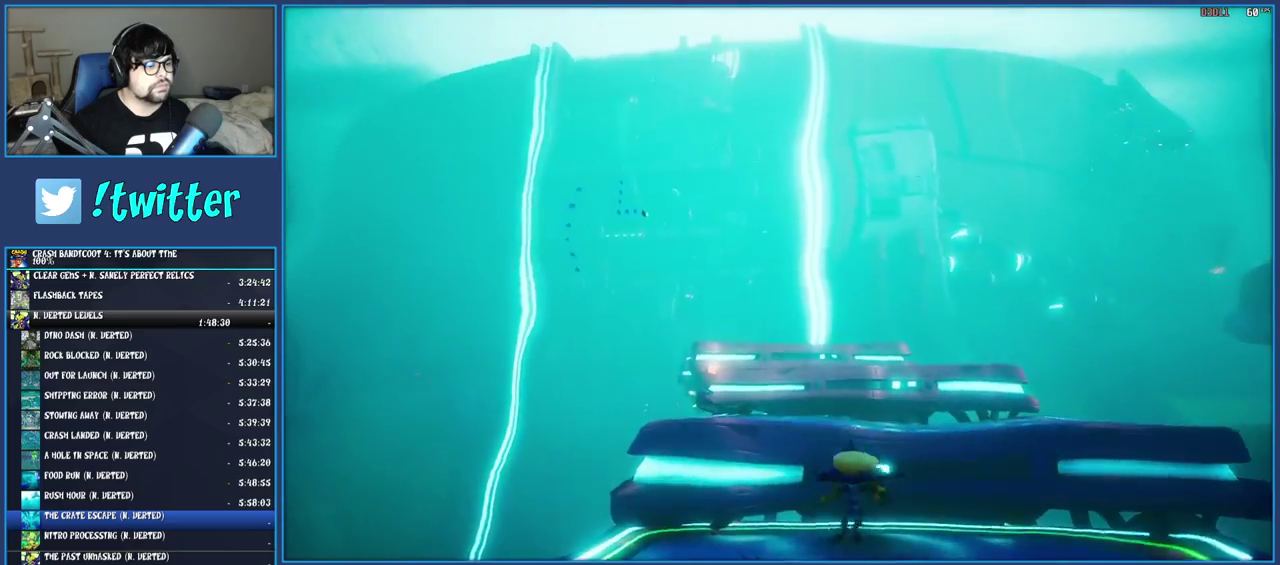
{"buttons": ["R1"], "left_stick": "up", "right_stick": "center", "events": [[367, "R1", "down"], [400, "CROSS", "up"]]}
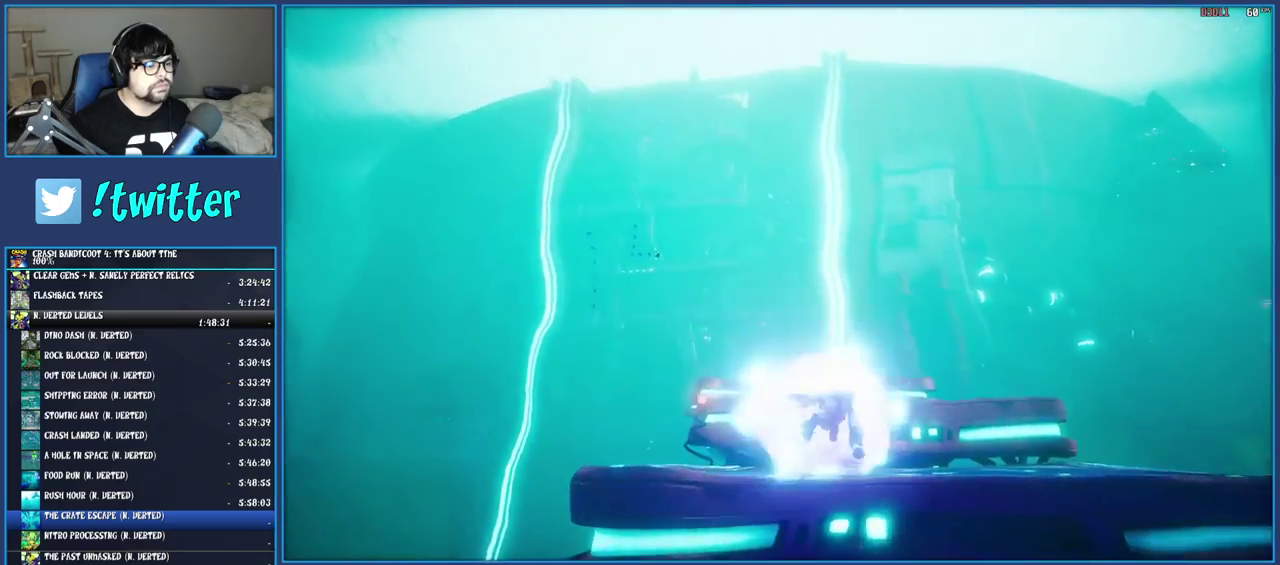
{"buttons": [], "left_stick": "up-right", "right_stick": "center", "events": [[17, "R1", "up"], [433, "left_stick", "up-right"]]}
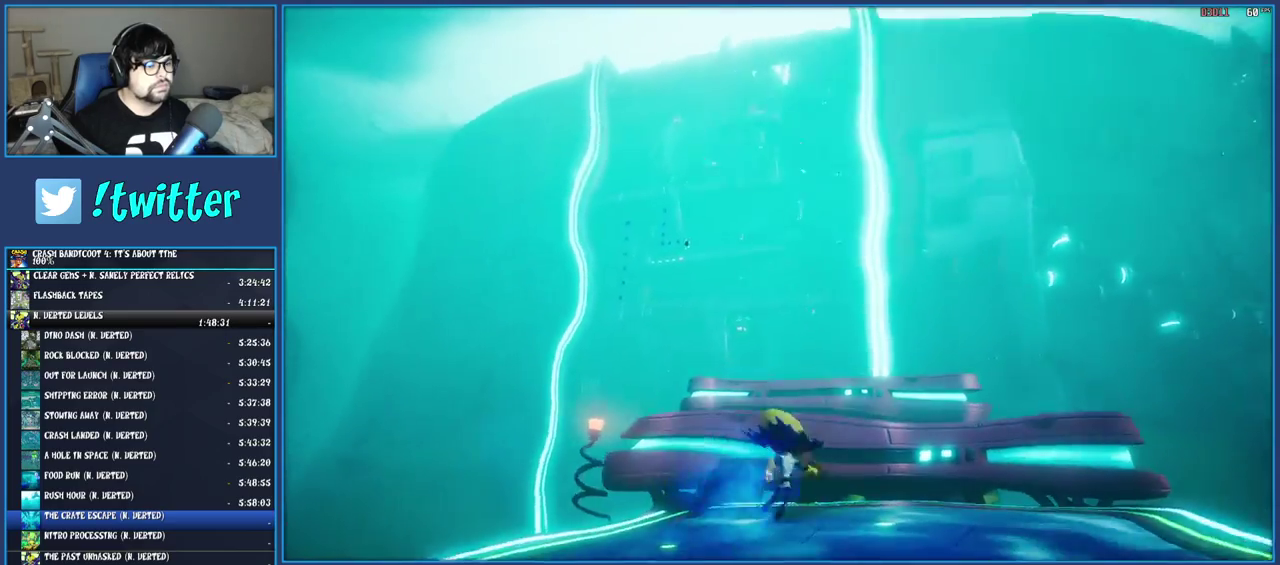
{"buttons": [], "left_stick": "up-right", "right_stick": "center", "events": [[133, "CROSS", "down"], [433, "CROSS", "up"]]}
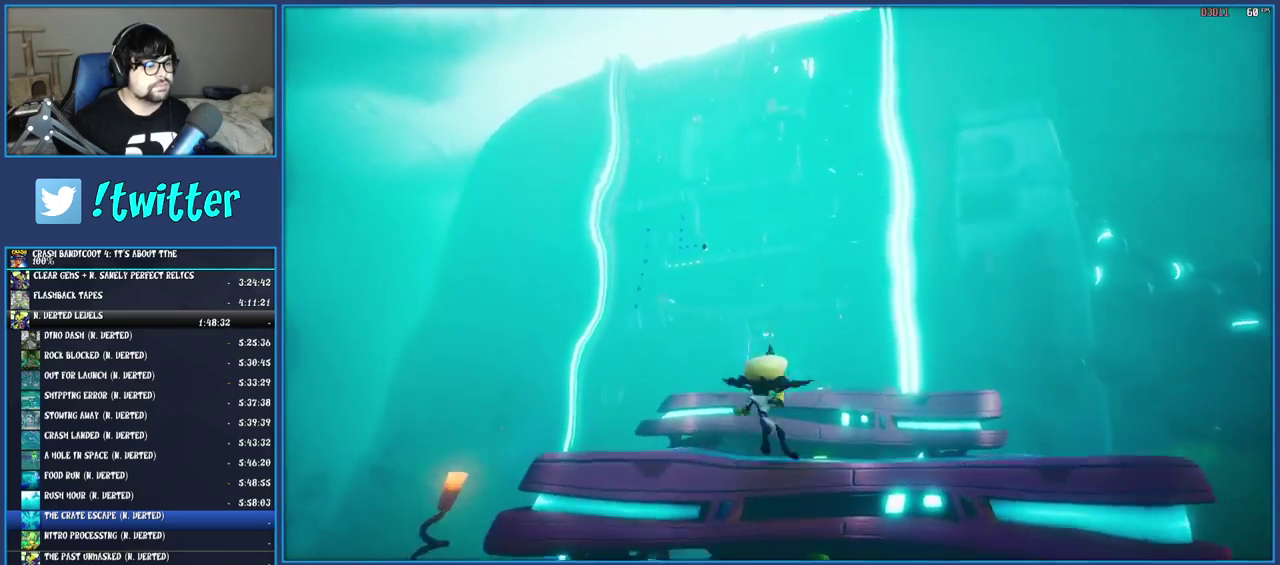
{"buttons": [], "left_stick": "up-right", "right_stick": "center", "events": [[17, "R1", "down"], [167, "R1", "up"]]}
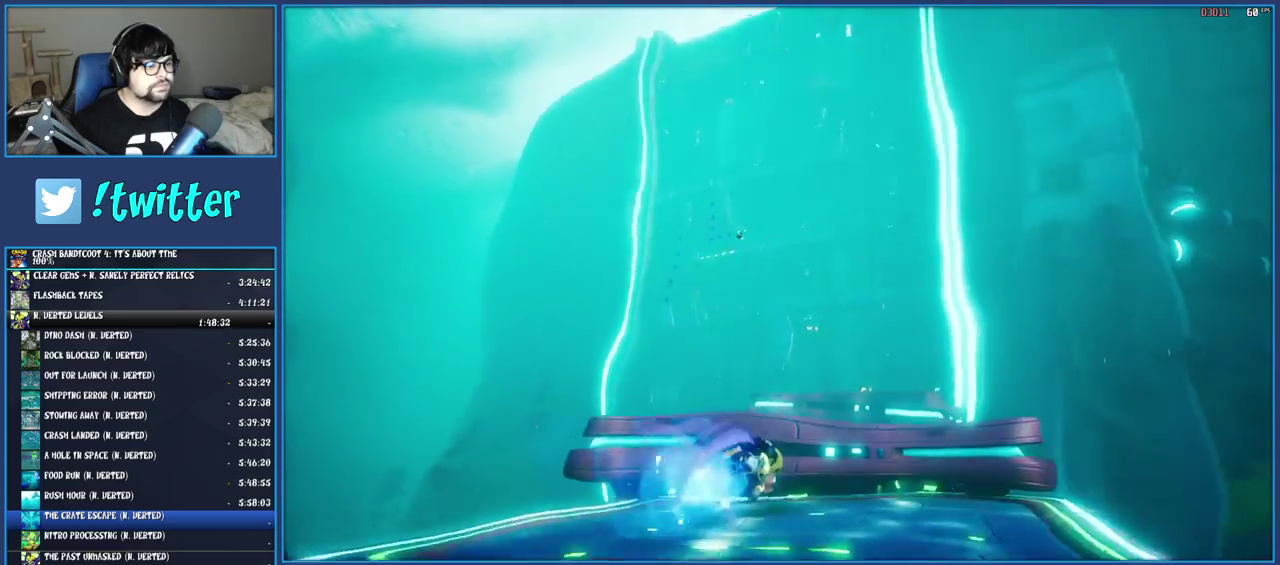
{"buttons": [], "left_stick": "up-right", "right_stick": "center", "events": [[217, "CROSS", "down"], [500, "CROSS", "up"]]}
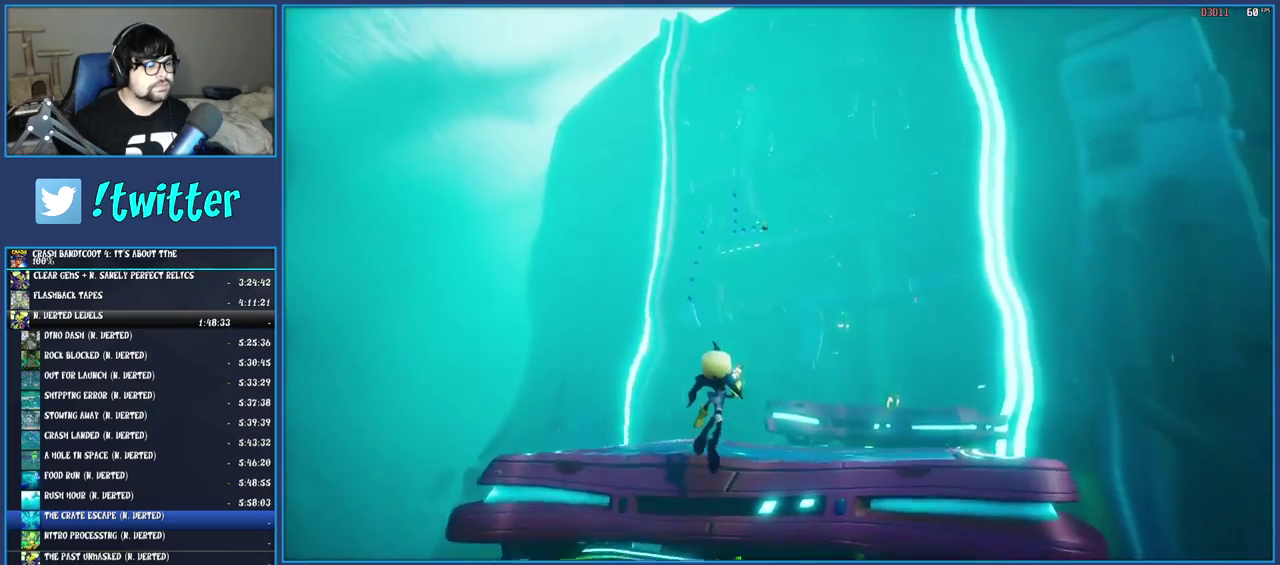
{"buttons": [], "left_stick": "up-right", "right_stick": "center", "events": [[117, "R1", "down"], [350, "R1", "up"]]}
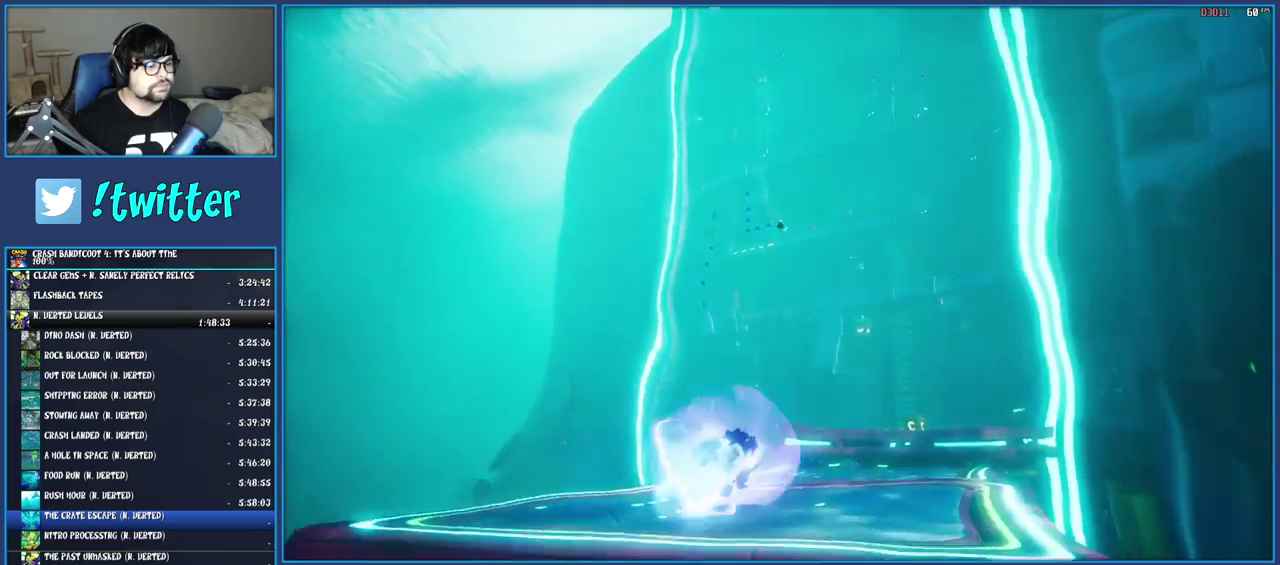
{"buttons": [], "left_stick": "up-right", "right_stick": "center", "events": []}
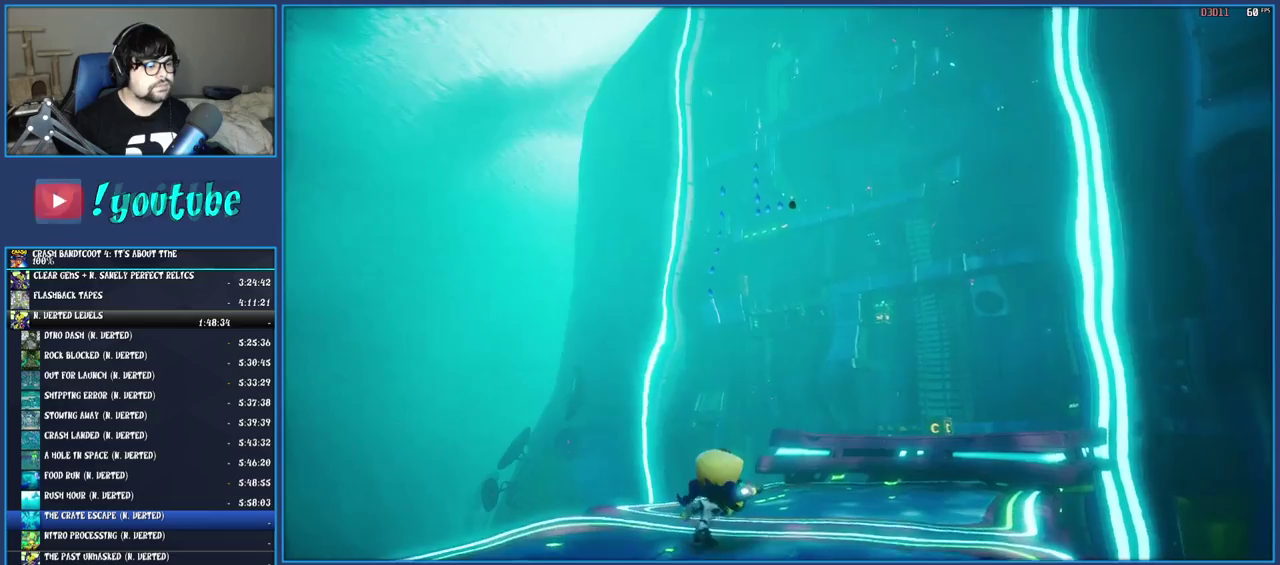
{"buttons": [], "left_stick": "up-right", "right_stick": "center", "events": [[17, "R1", "down"], [267, "R1", "up"]]}
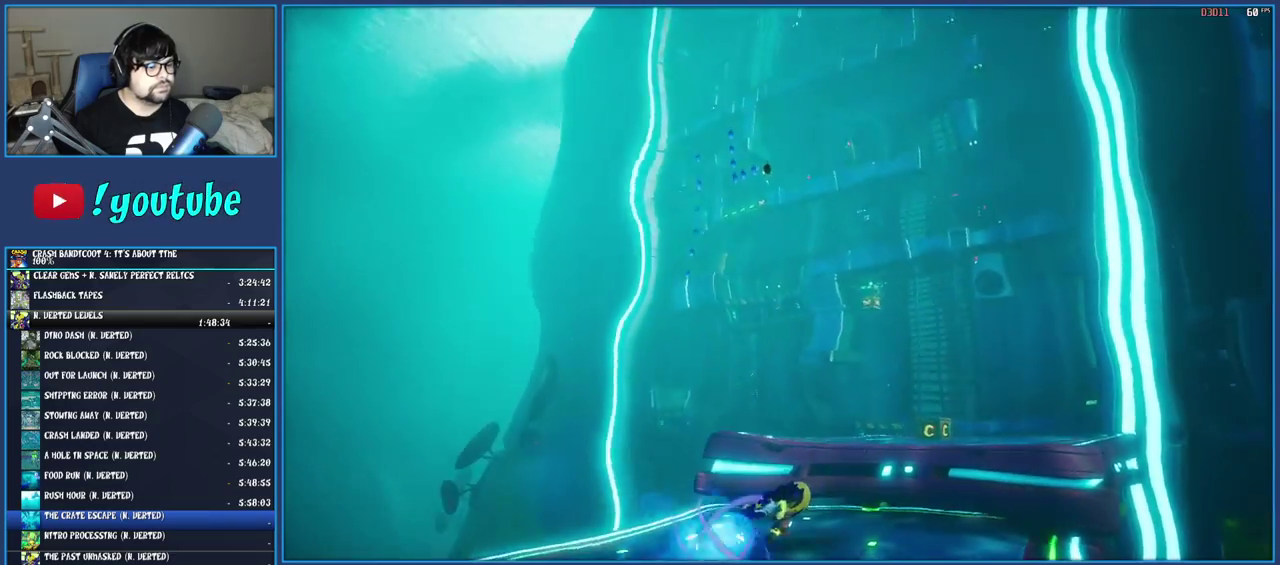
{"buttons": ["CROSS"], "left_stick": "up-right", "right_stick": "center", "events": [[417, "CROSS", "down"]]}
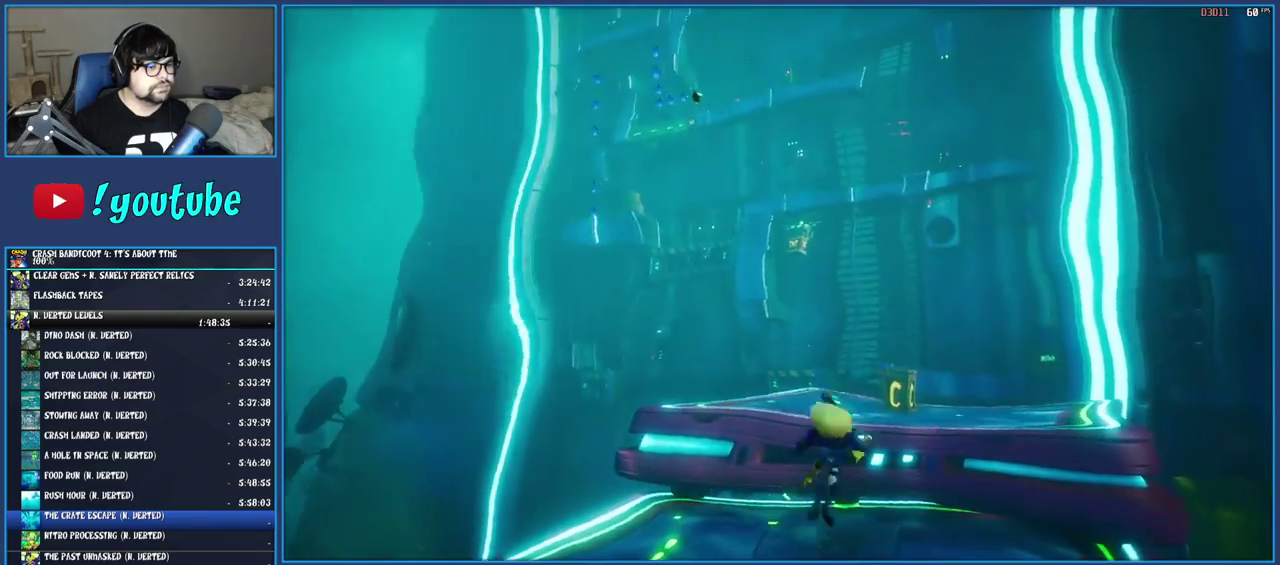
{"buttons": [], "left_stick": "up", "right_stick": "center", "events": [[300, "CROSS", "up"], [500, "left_stick", "up"]]}
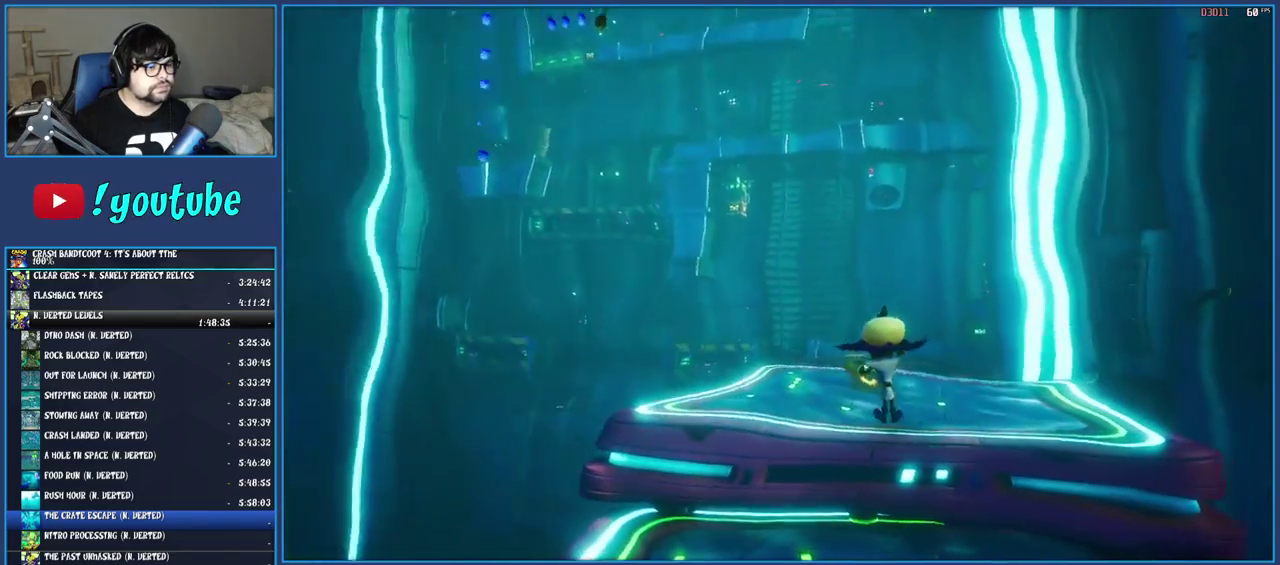
{"buttons": ["R1"], "left_stick": "up", "right_stick": "center", "events": [[333, "R1", "down"]]}
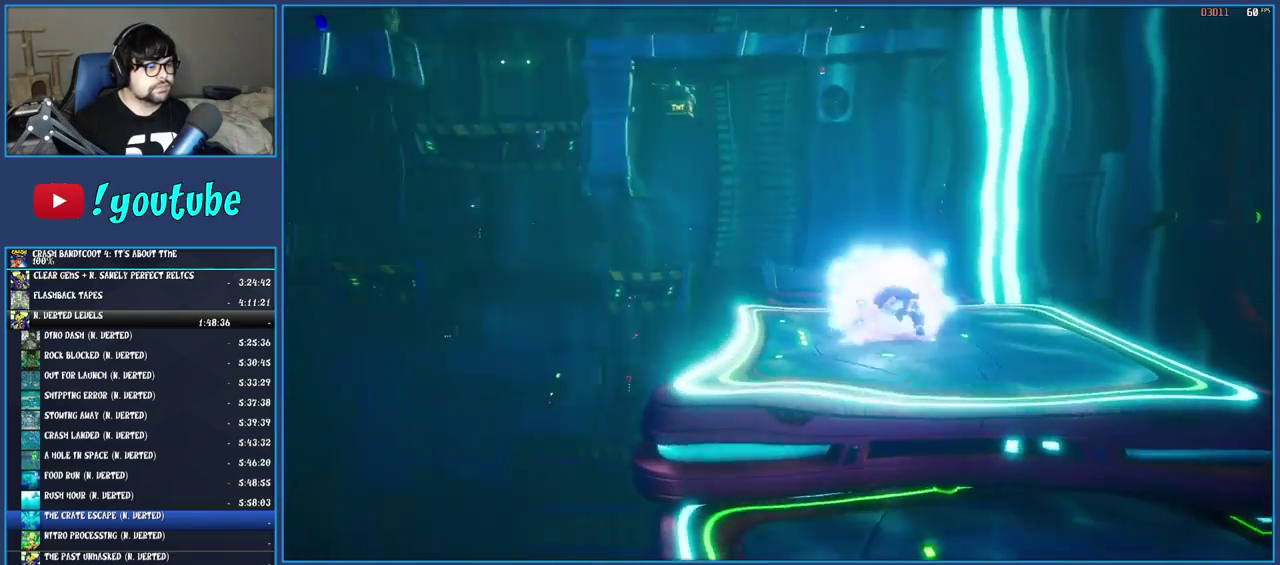
{"buttons": [], "left_stick": "up", "right_stick": "center", "events": [[17, "R1", "up"]]}
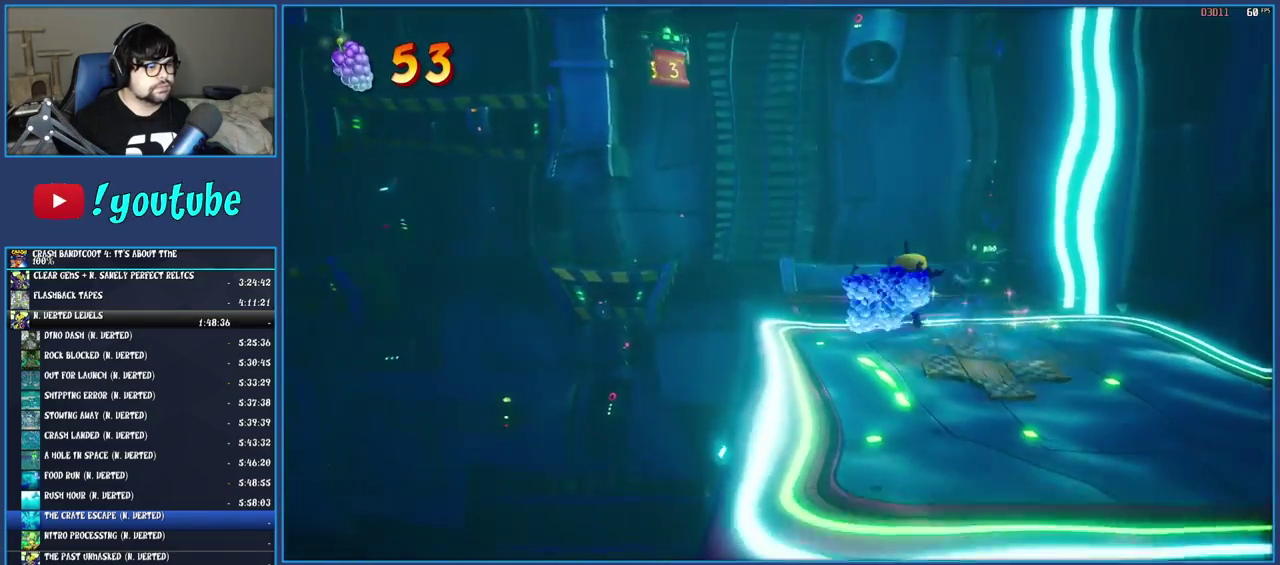
{"buttons": ["CROSS"], "left_stick": "up", "right_stick": "center", "events": [[267, "CROSS", "down"], [450, "left_stick", "up-right"], [500, "left_stick", "up"]]}
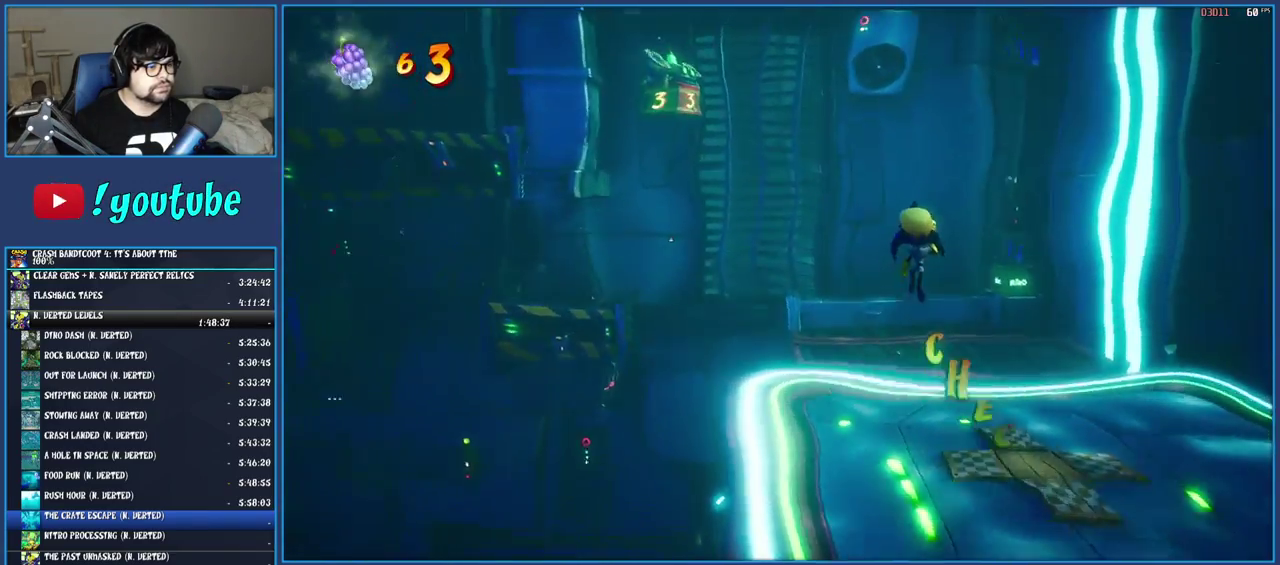
{"buttons": [], "left_stick": "up-right", "right_stick": "center", "events": [[50, "CROSS", "up"], [83, "left_stick", "up-right"]]}
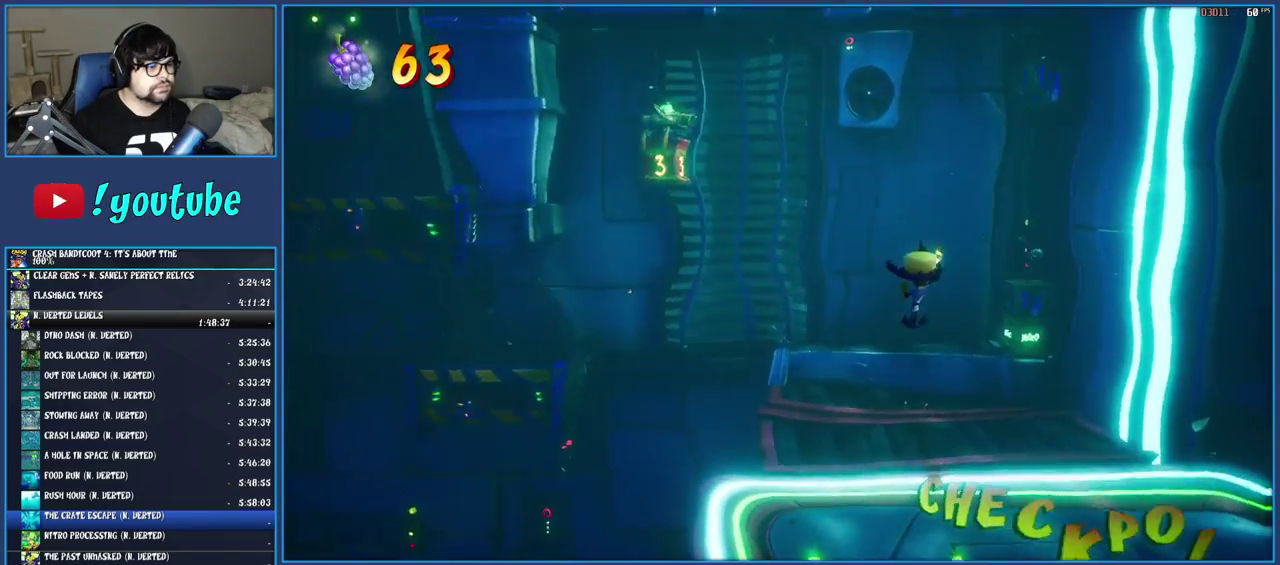
{"buttons": ["CROSS"], "left_stick": "center", "right_stick": "center", "events": [[133, "left_stick", "up"], [217, "left_stick", "up-left"], [317, "CROSS", "down"], [317, "left_stick", "center"]]}
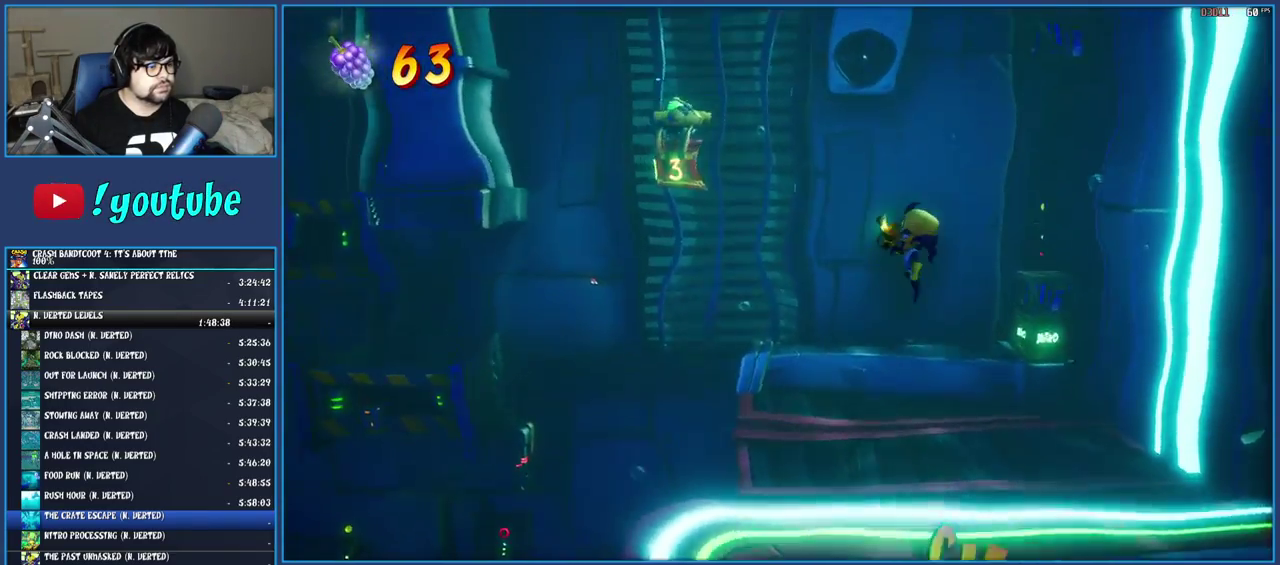
{"buttons": [], "left_stick": "center", "right_stick": "center", "events": [[167, "SQUARE", "down"], [400, "SQUARE", "up"], [417, "CROSS", "up"]]}
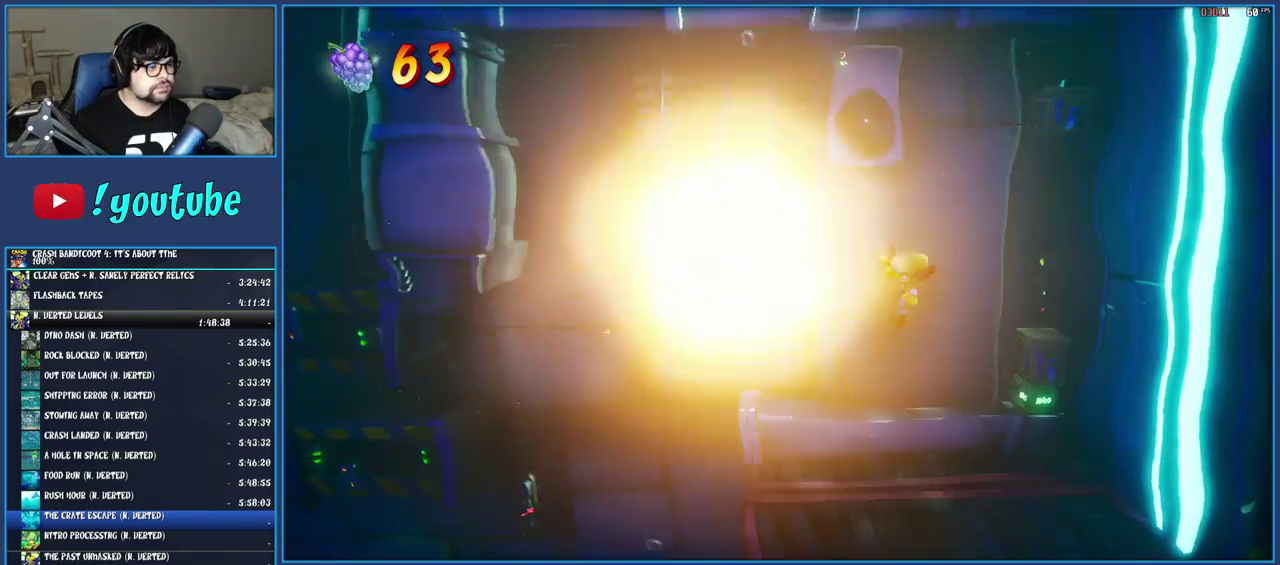
{"buttons": [], "left_stick": "center", "right_stick": "center", "events": []}
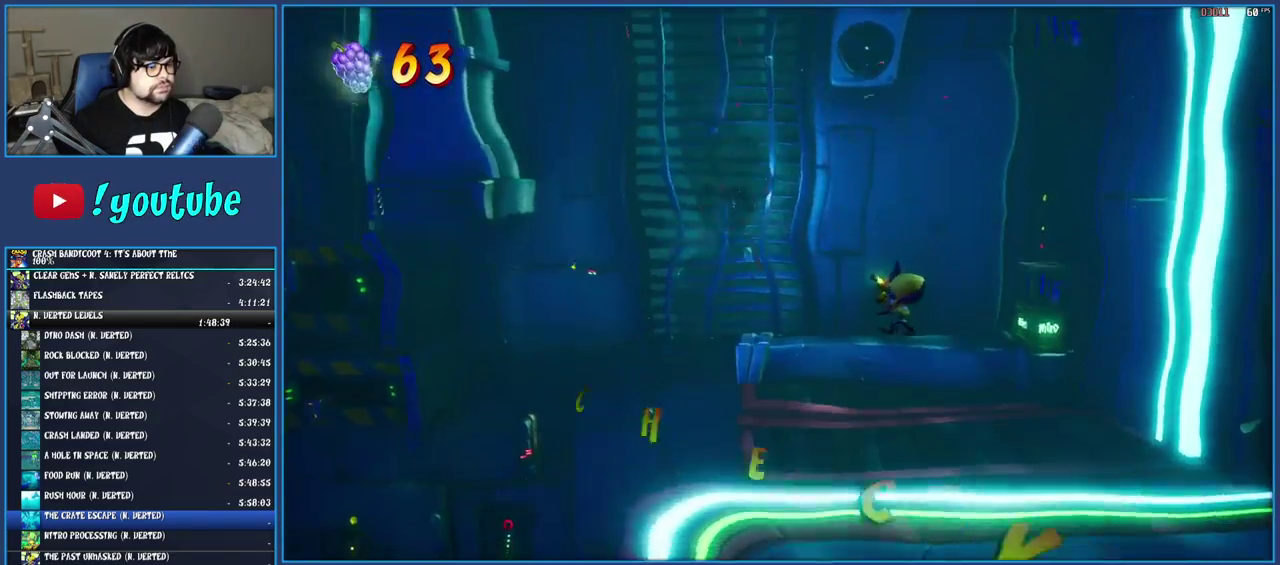
{"buttons": [], "left_stick": "center", "right_stick": "center", "events": [[50, "left_stick", "left"], [317, "left_stick", "up-left"], [367, "left_stick", "center"]]}
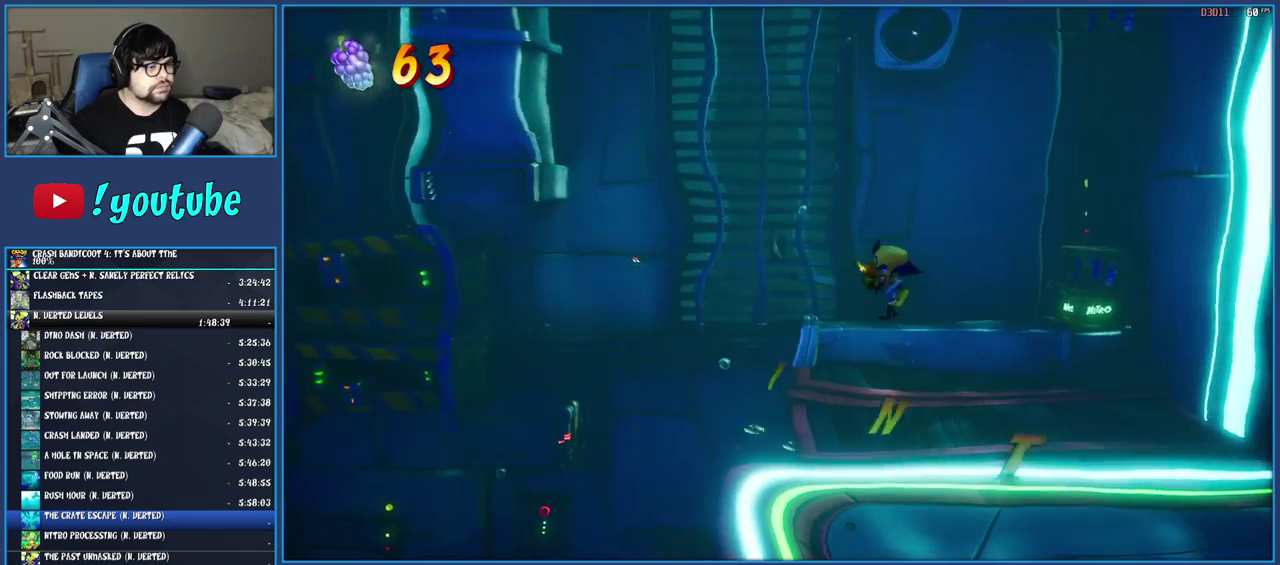
{"buttons": [], "left_stick": "center", "right_stick": "center", "events": []}